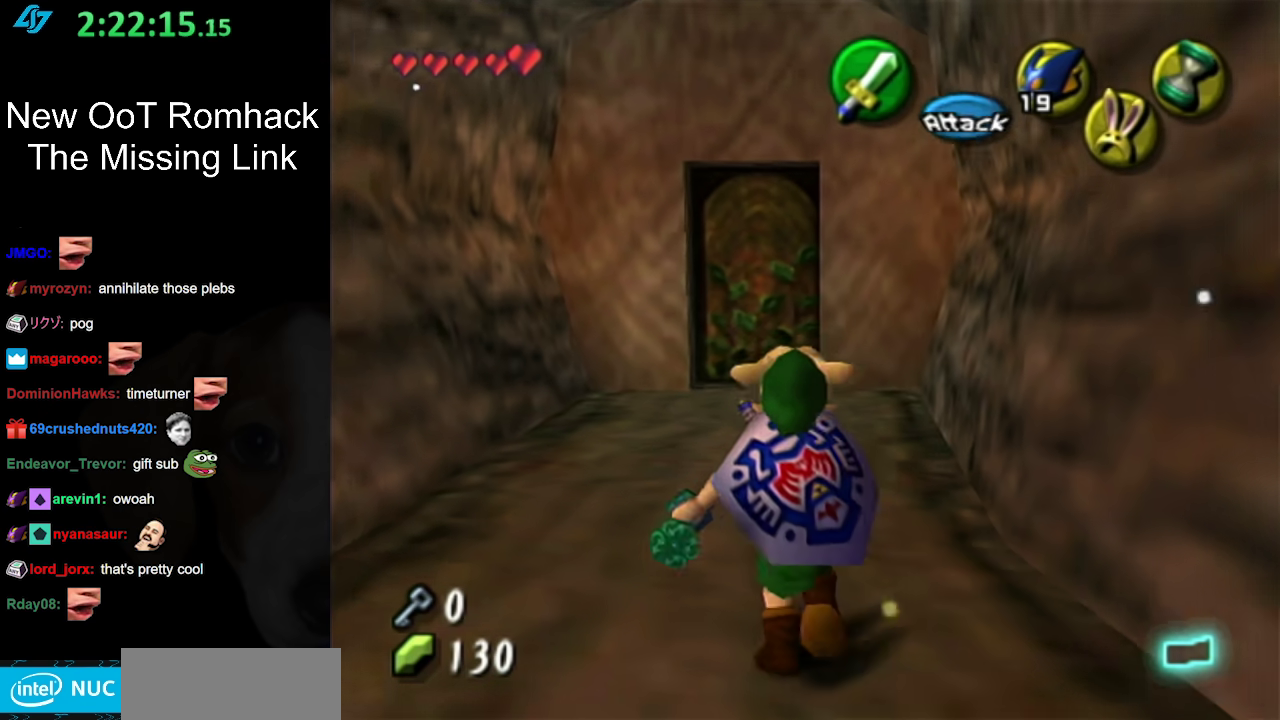
Gameplay with a controller (Nintendo layout); each line is a JSON object with the inputs held at the frame after it. "events" lists button and stick changes between this image and that frame as [ms after this image, input, new state], when the widget could be followed in between. Not read: L3 R3.
{"buttons": [], "left_stick": "center", "right_stick": "center", "events": [[83, "left_stick", "down"], [233, "L1", "down"], [267, "left_stick", "center"], [450, "L1", "up"]]}
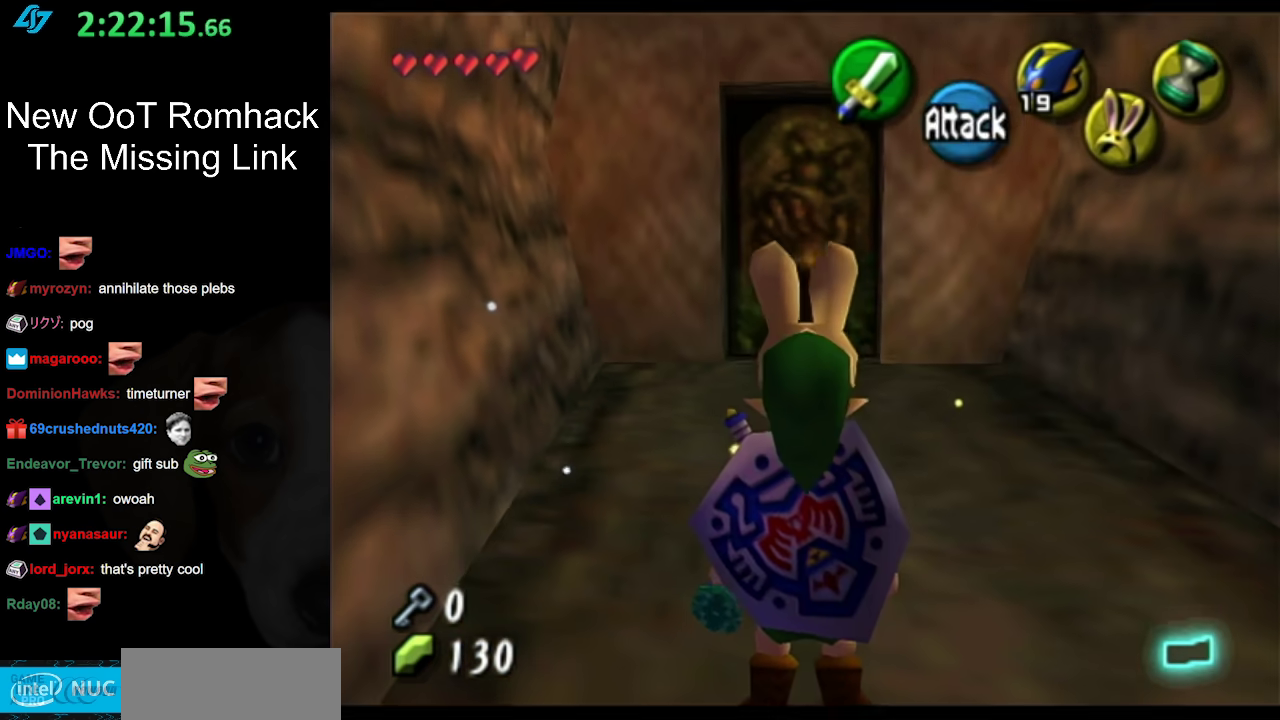
{"buttons": [], "left_stick": "up", "right_stick": "center", "events": [[50, "left_stick", "up"]]}
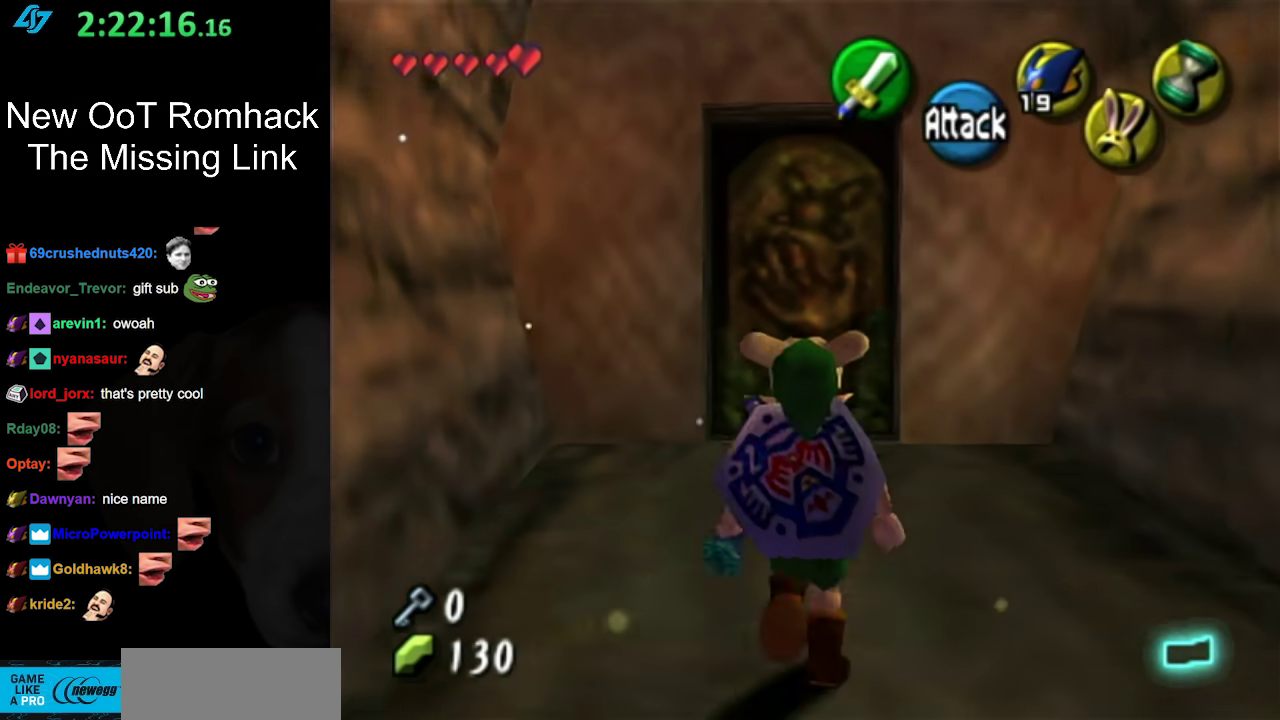
{"buttons": ["A"], "left_stick": "up", "right_stick": "center", "events": [[483, "A", "down"]]}
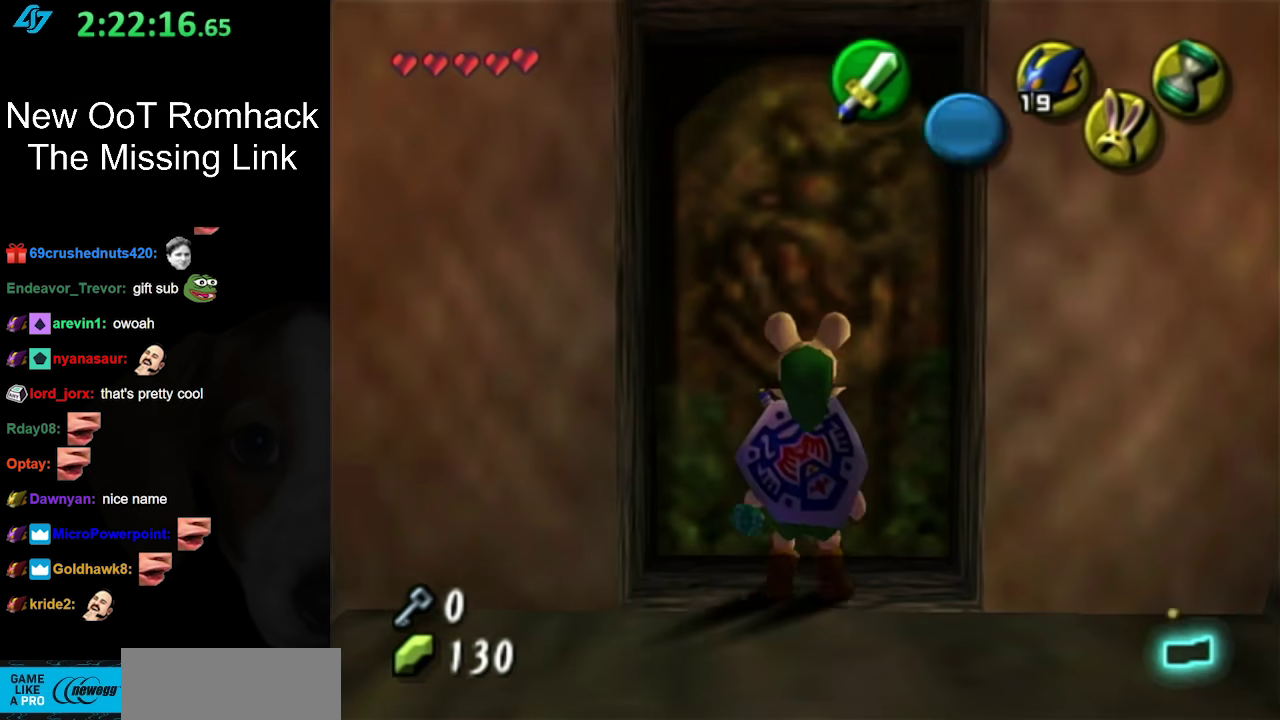
{"buttons": [], "left_stick": "center", "right_stick": "center", "events": [[17, "left_stick", "center"], [150, "A", "up"]]}
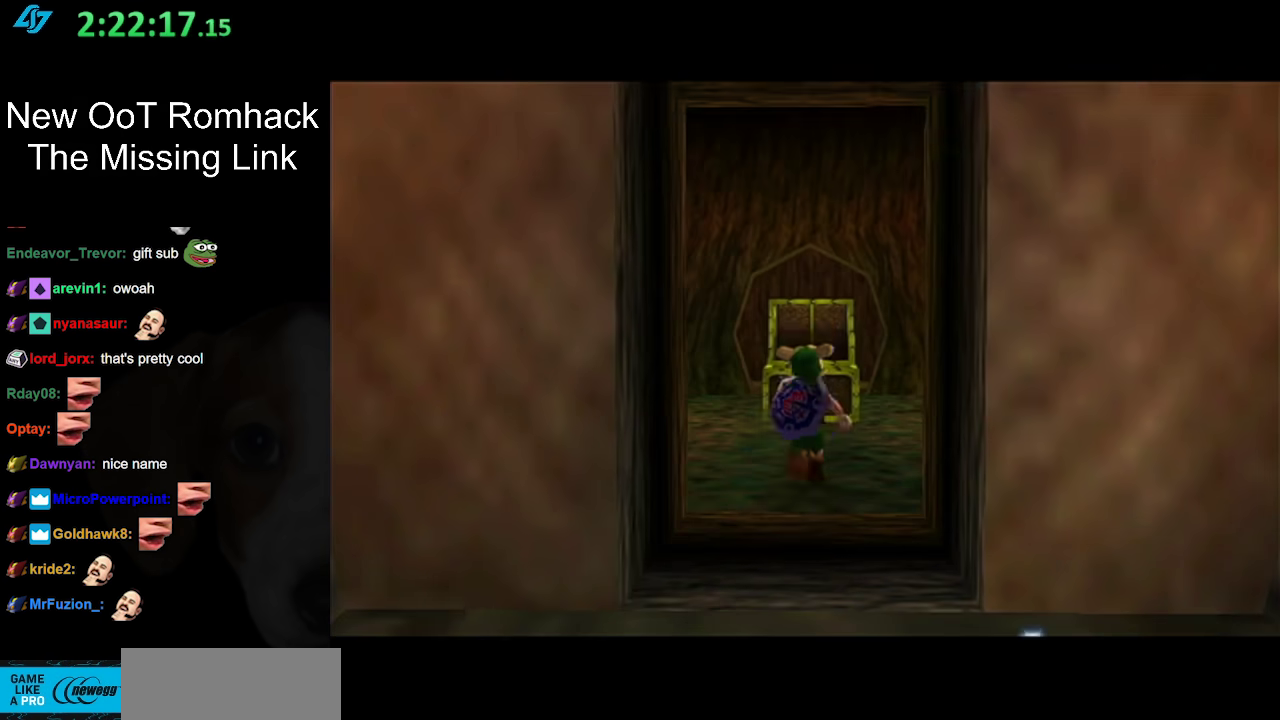
{"buttons": [], "left_stick": "center", "right_stick": "center", "events": []}
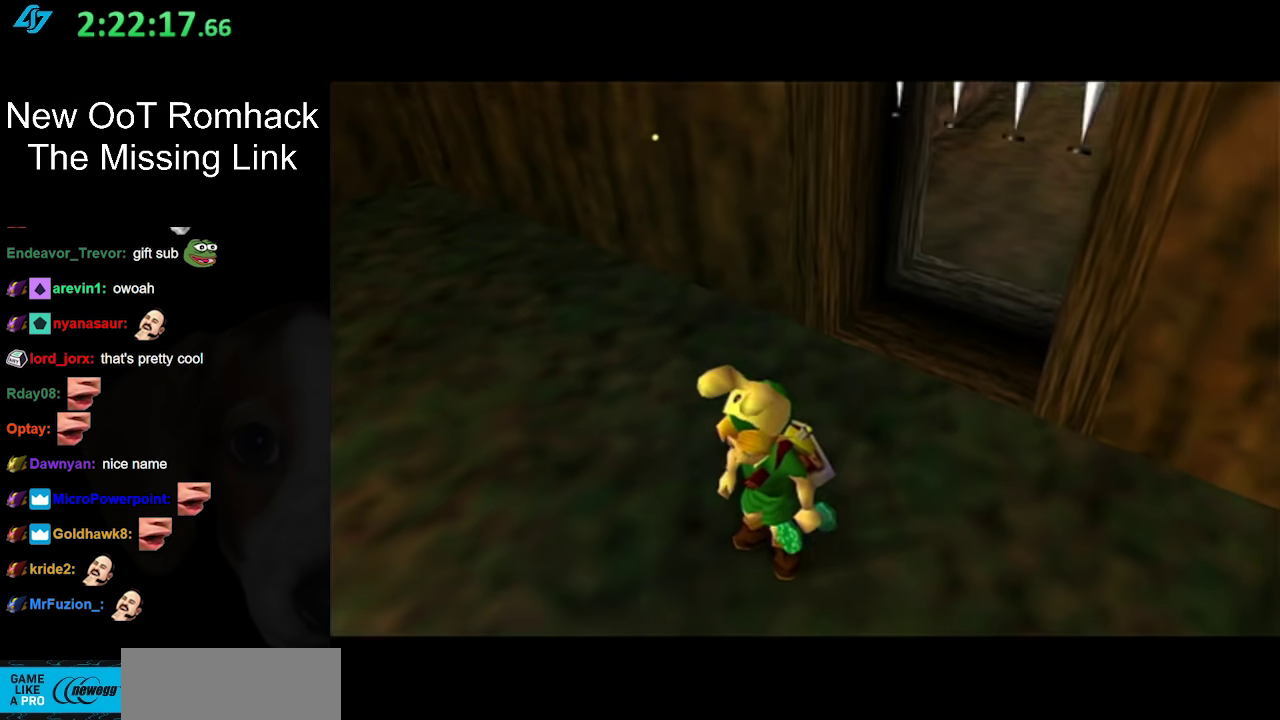
{"buttons": [], "left_stick": "center", "right_stick": "center", "events": []}
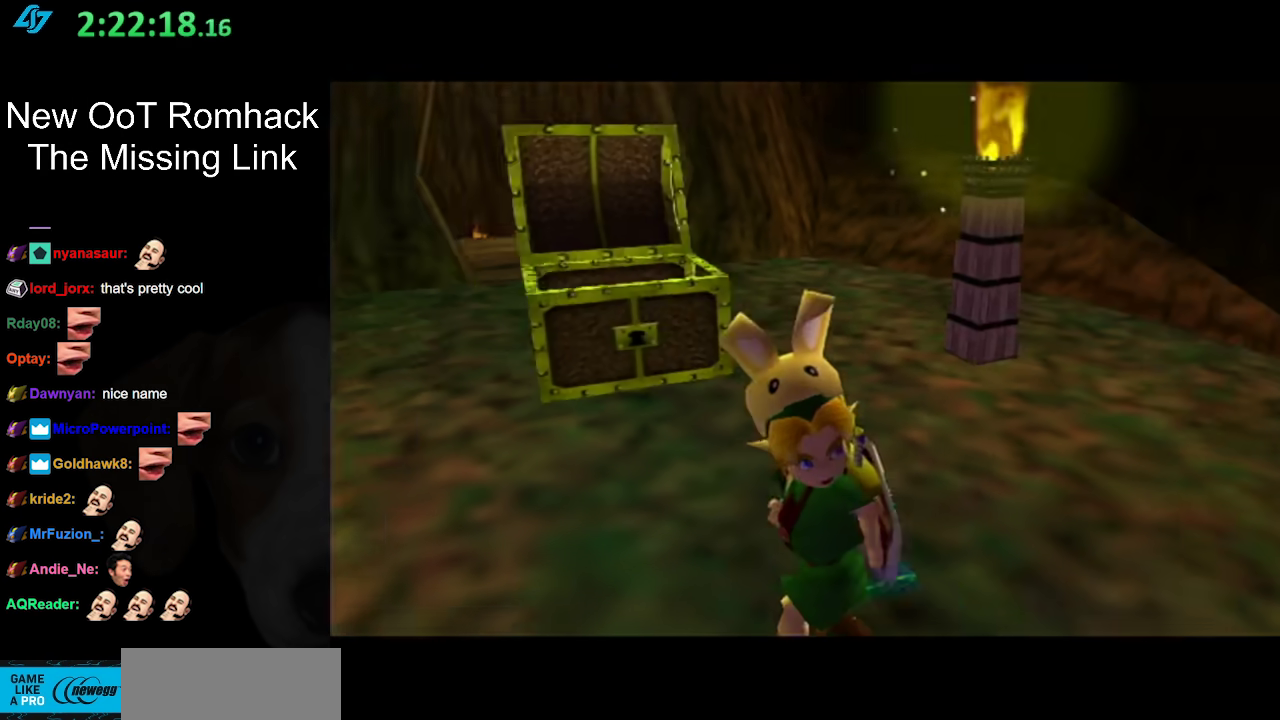
{"buttons": [], "left_stick": "center", "right_stick": "center", "events": []}
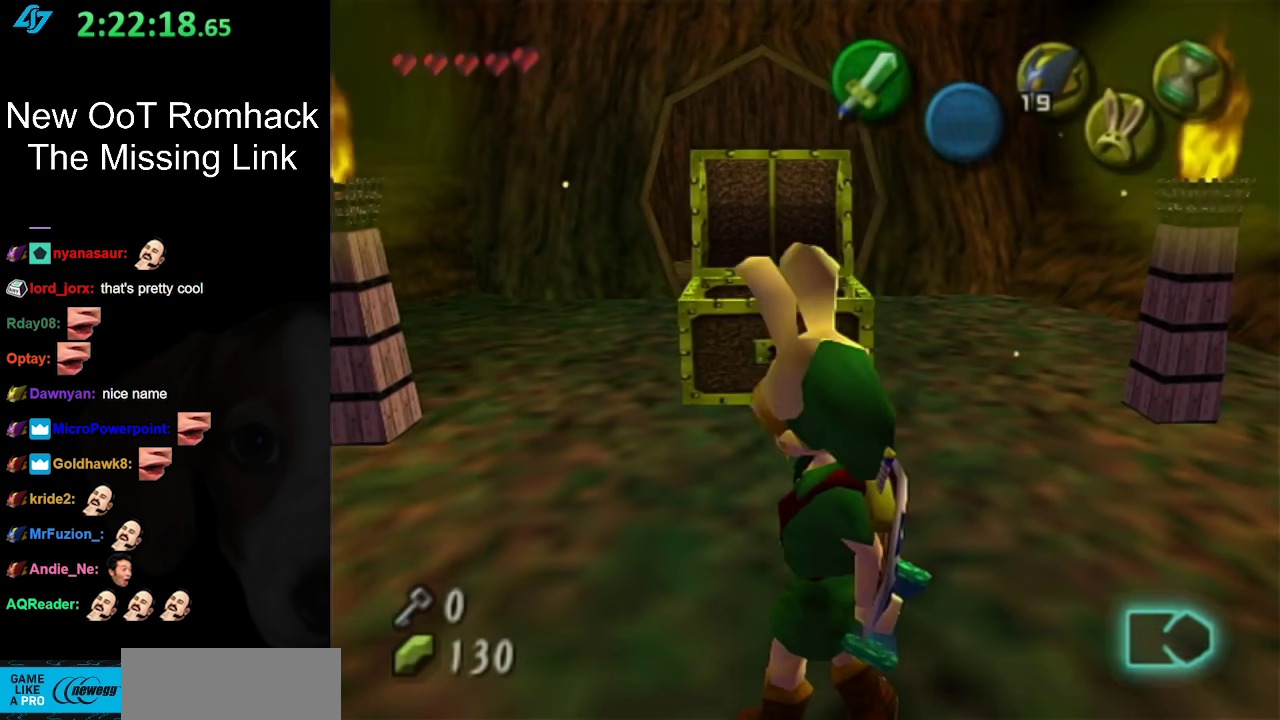
{"buttons": [], "left_stick": "up-right", "right_stick": "center", "events": [[300, "left_stick", "up-right"]]}
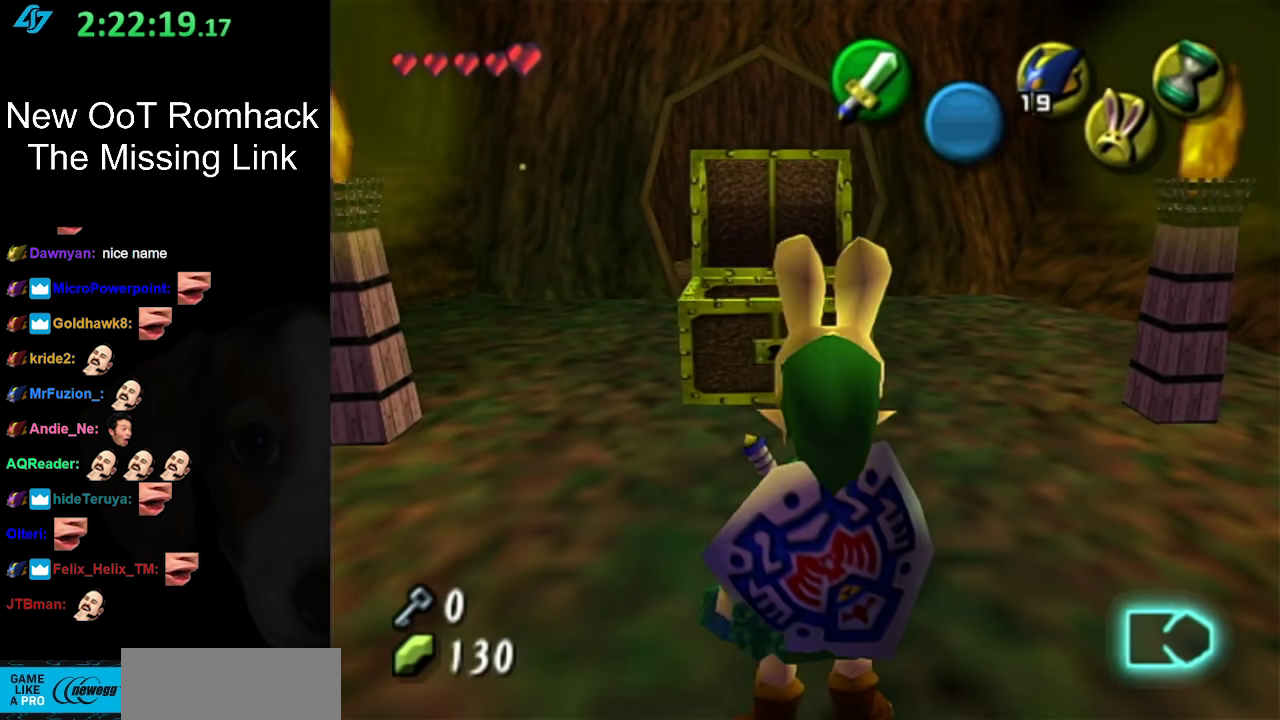
{"buttons": [], "left_stick": "up-right", "right_stick": "center", "events": [[200, "left_stick", "up"], [333, "left_stick", "up-right"]]}
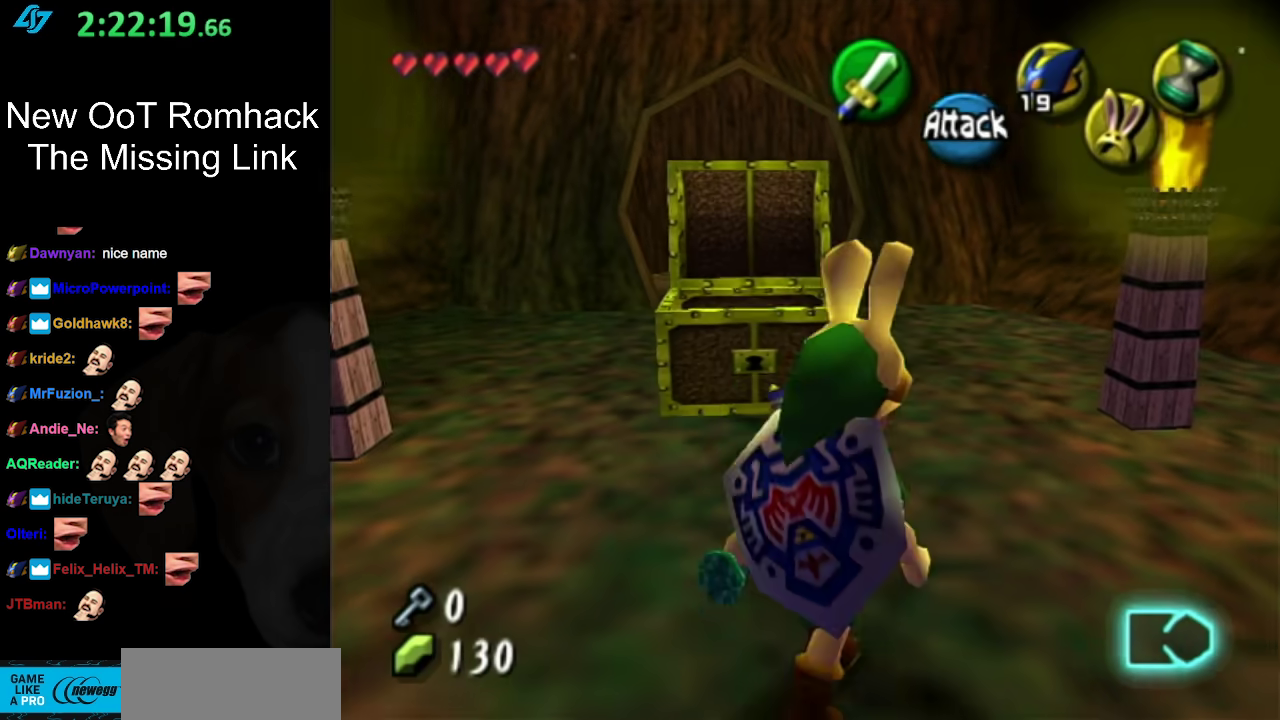
{"buttons": [], "left_stick": "up", "right_stick": "center", "events": [[267, "left_stick", "up"]]}
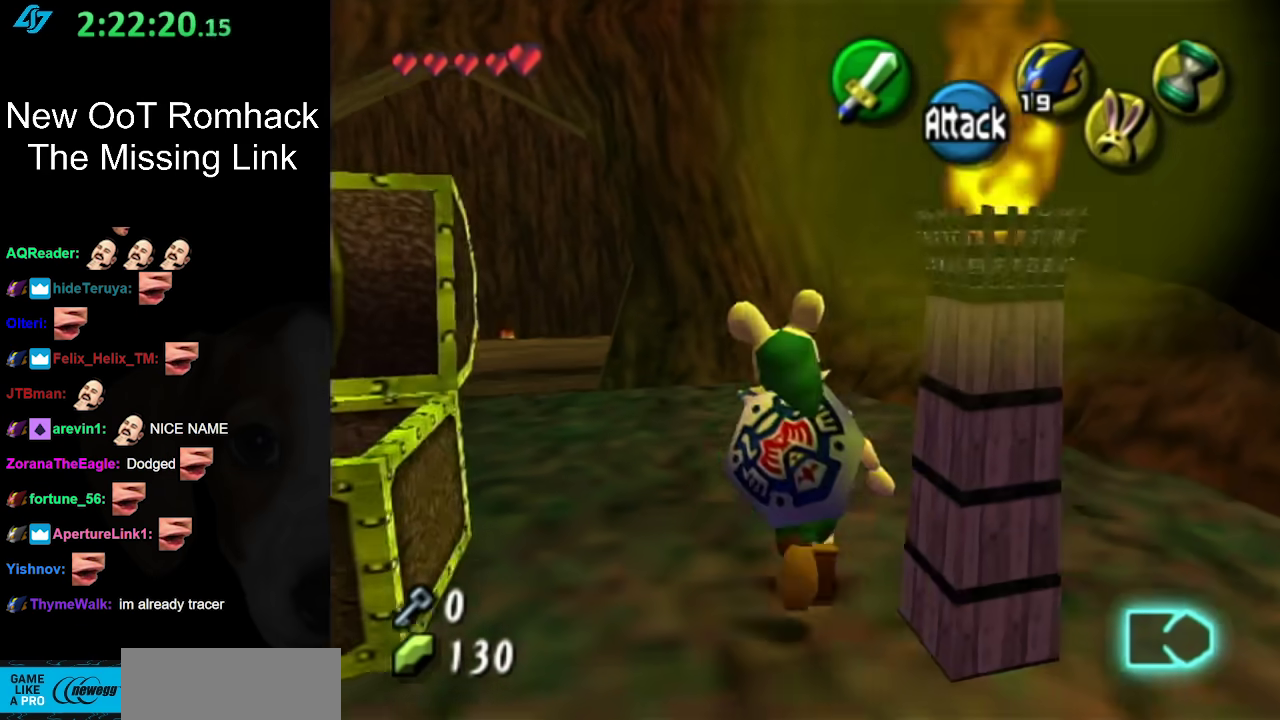
{"buttons": [], "left_stick": "up-left", "right_stick": "center", "events": [[17, "left_stick", "up-left"]]}
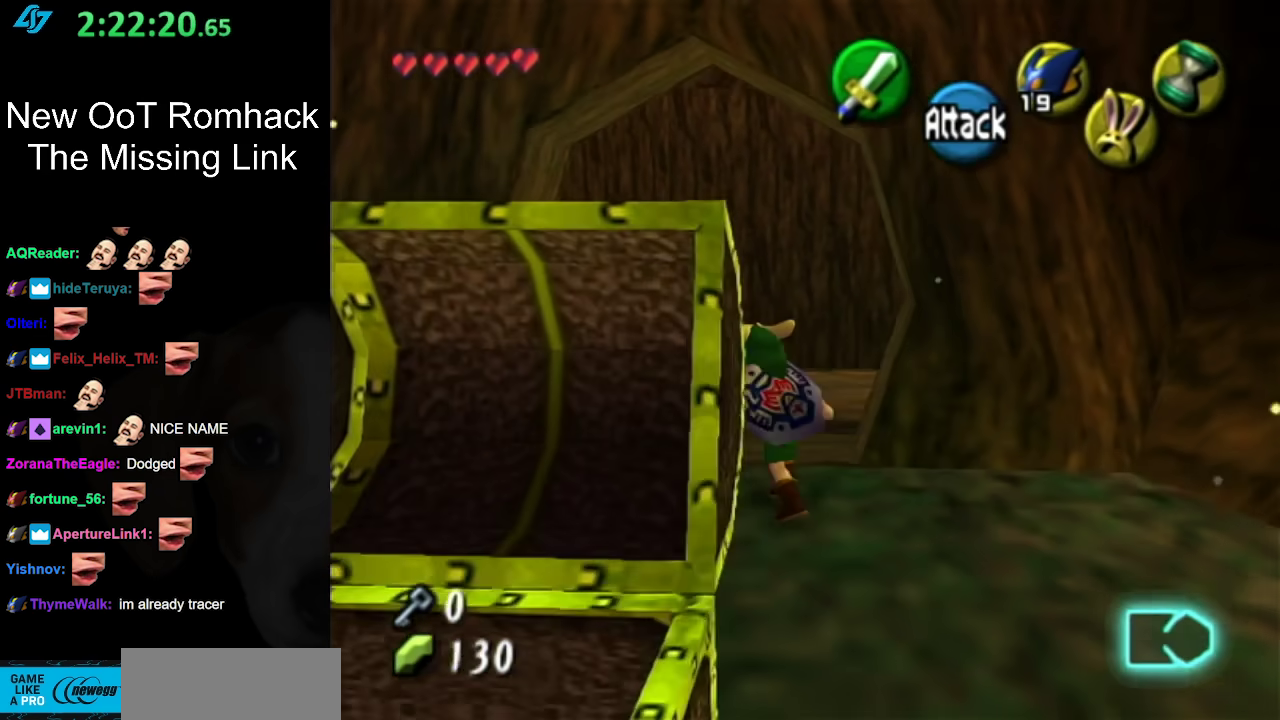
{"buttons": [], "left_stick": "center", "right_stick": "center", "events": [[50, "left_stick", "up"], [200, "left_stick", "center"]]}
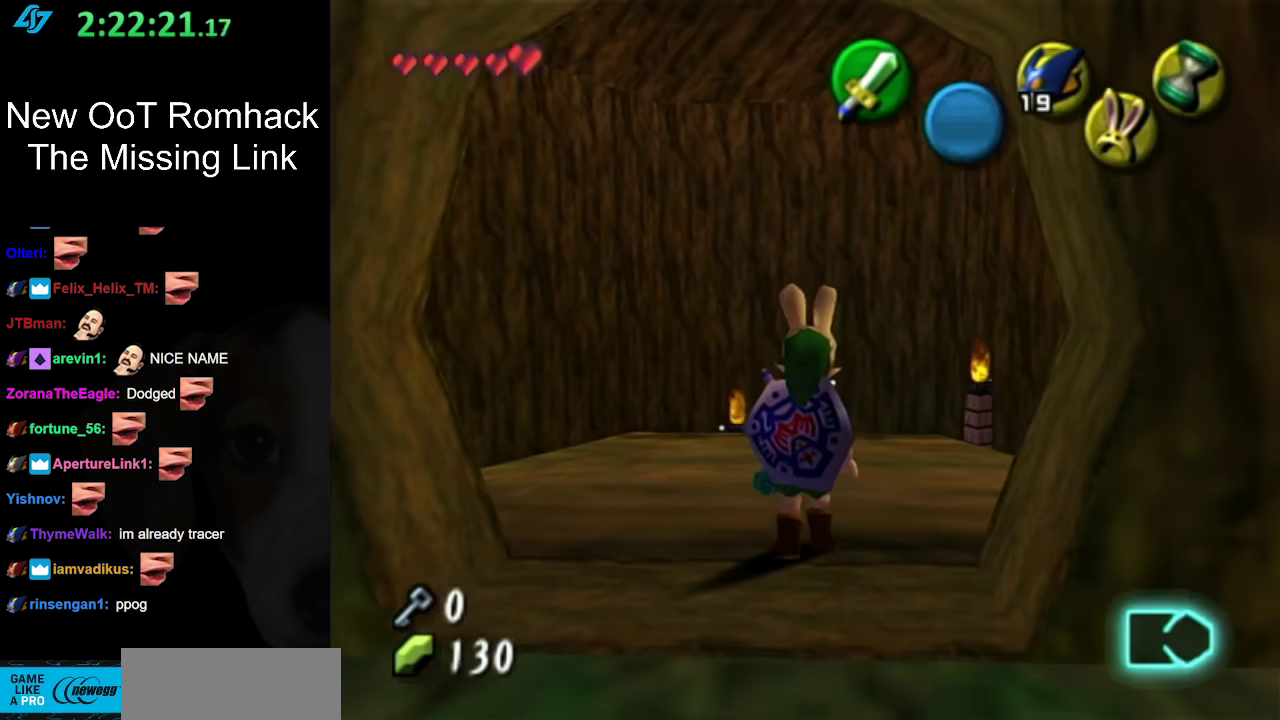
{"buttons": [], "left_stick": "center", "right_stick": "center", "events": [[167, "left_stick", "up"], [333, "left_stick", "center"]]}
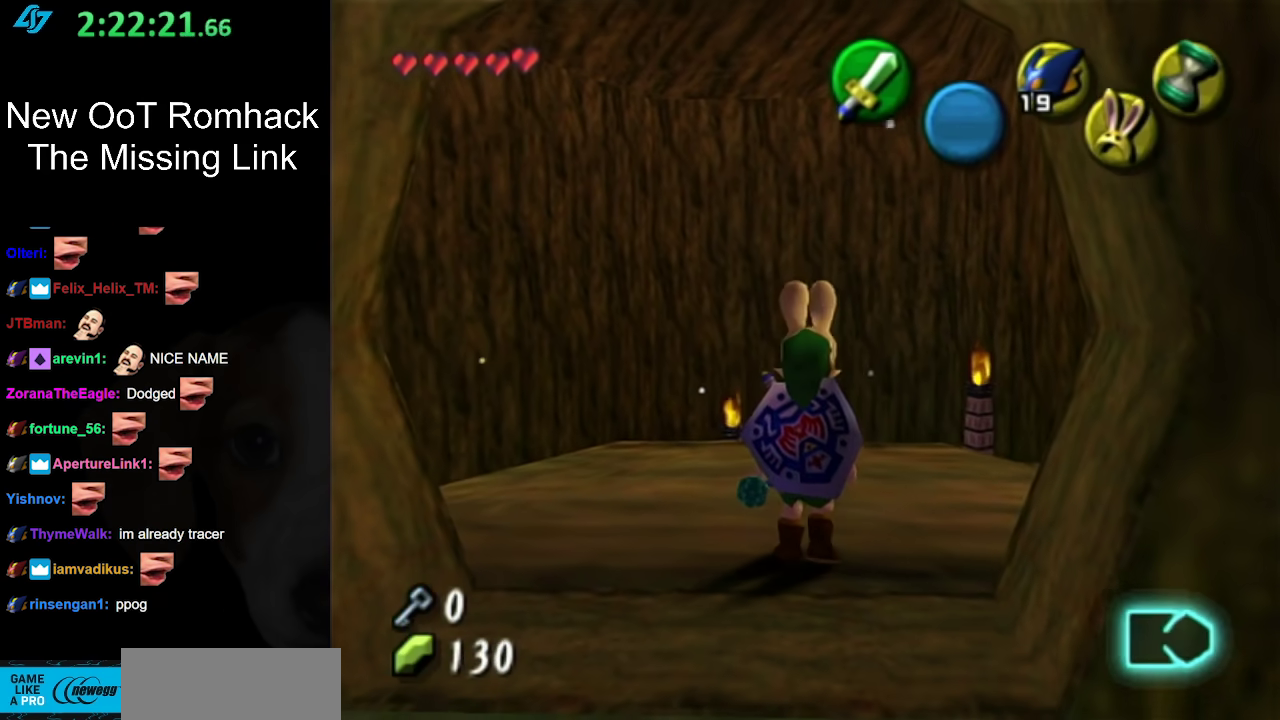
{"buttons": [], "left_stick": "center", "right_stick": "center", "events": [[50, "left_stick", "up"], [333, "left_stick", "center"]]}
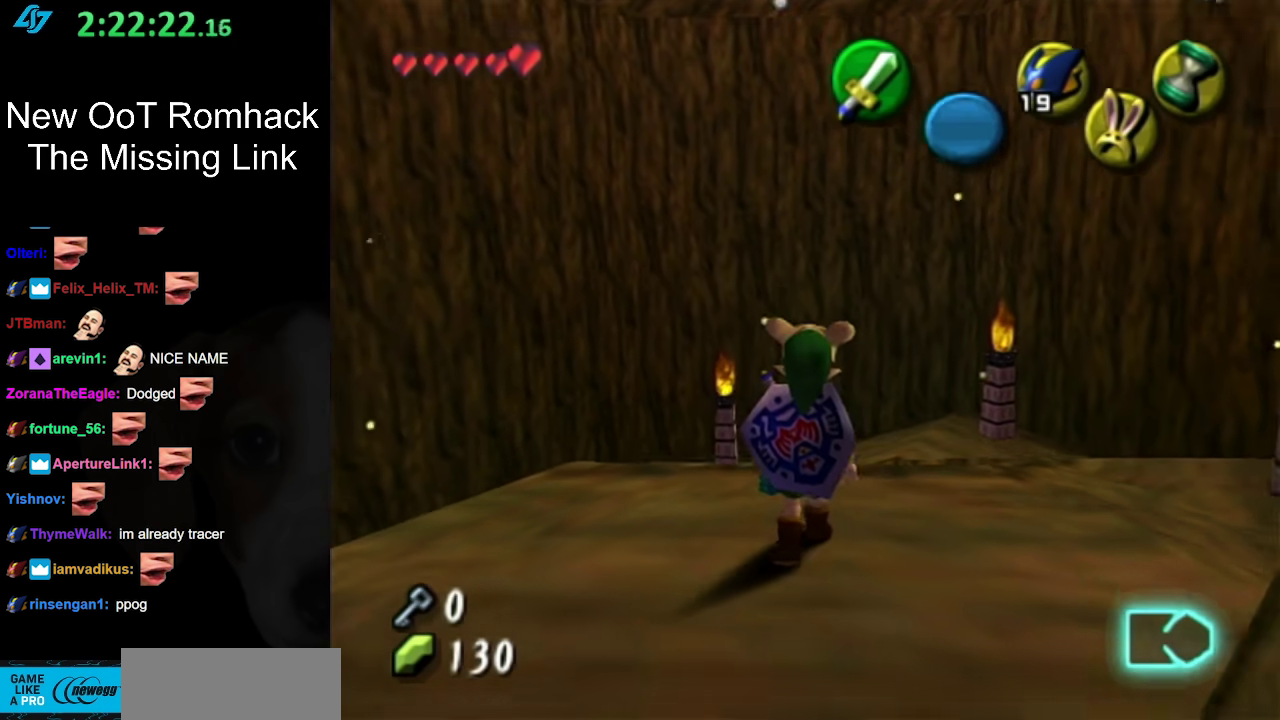
{"buttons": [], "left_stick": "center", "right_stick": "center", "events": []}
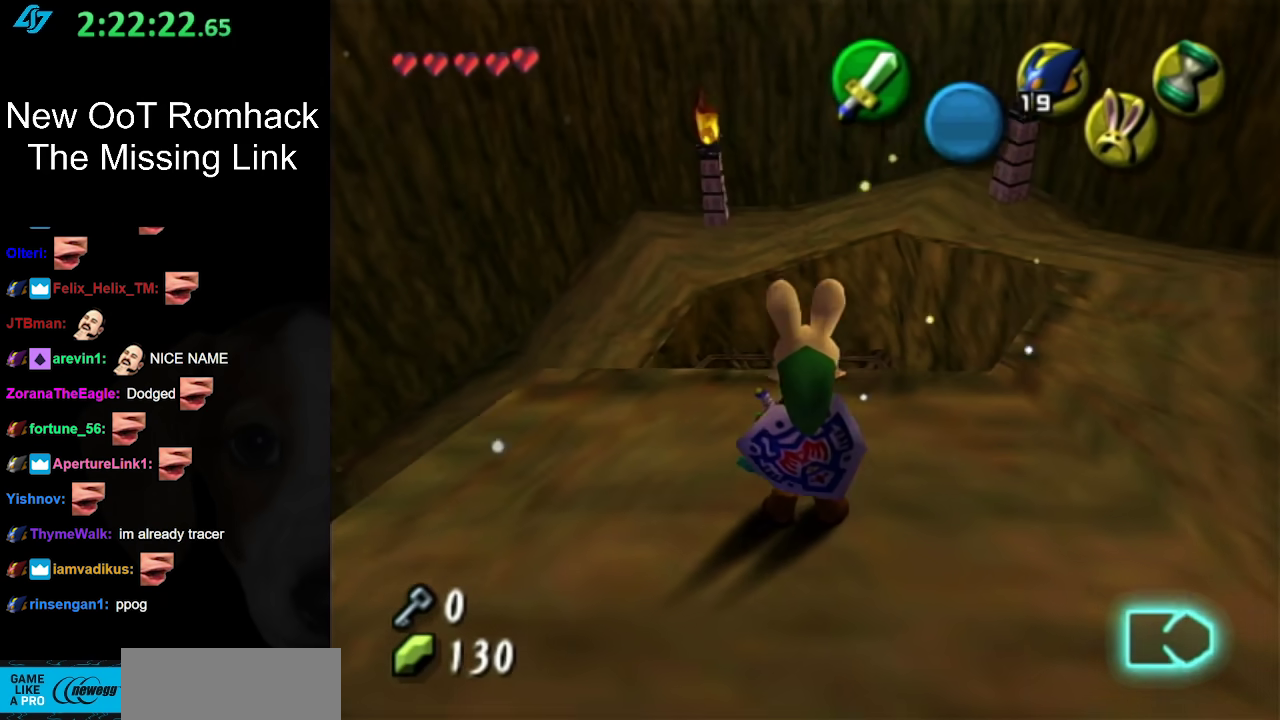
{"buttons": [], "left_stick": "up", "right_stick": "center", "events": [[450, "left_stick", "up"]]}
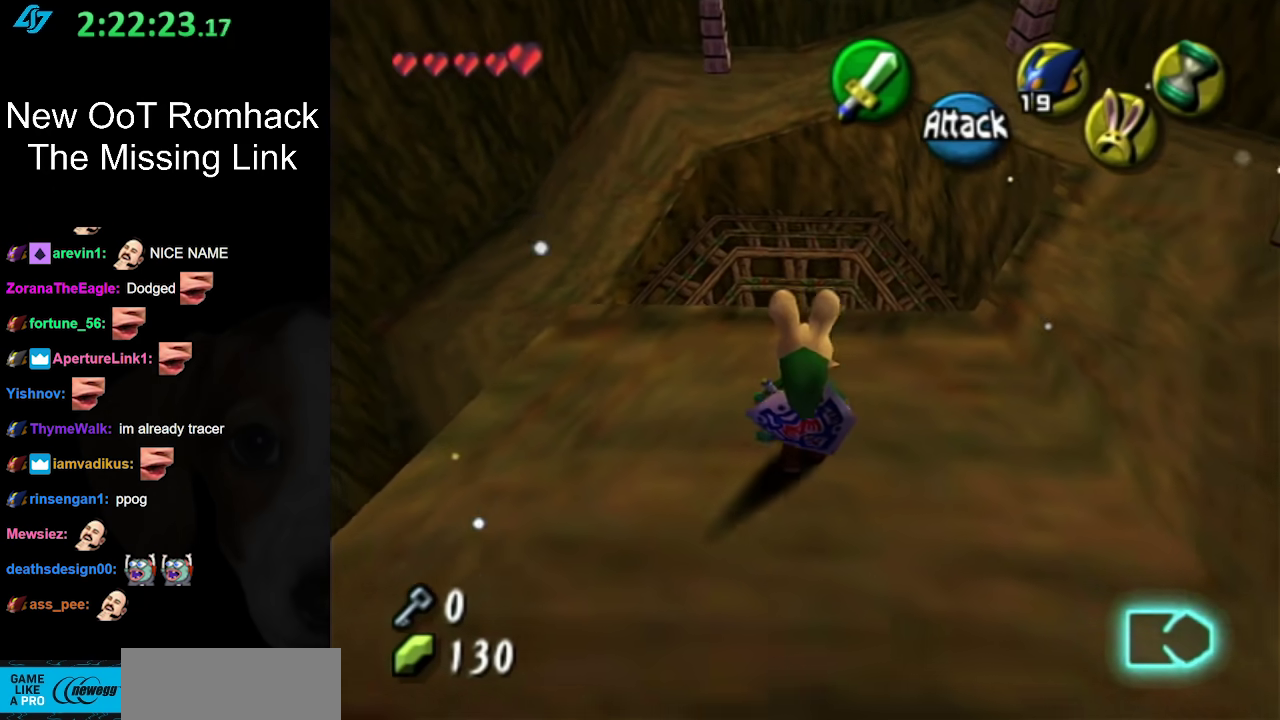
{"buttons": [], "left_stick": "center", "right_stick": "center", "events": [[433, "left_stick", "center"]]}
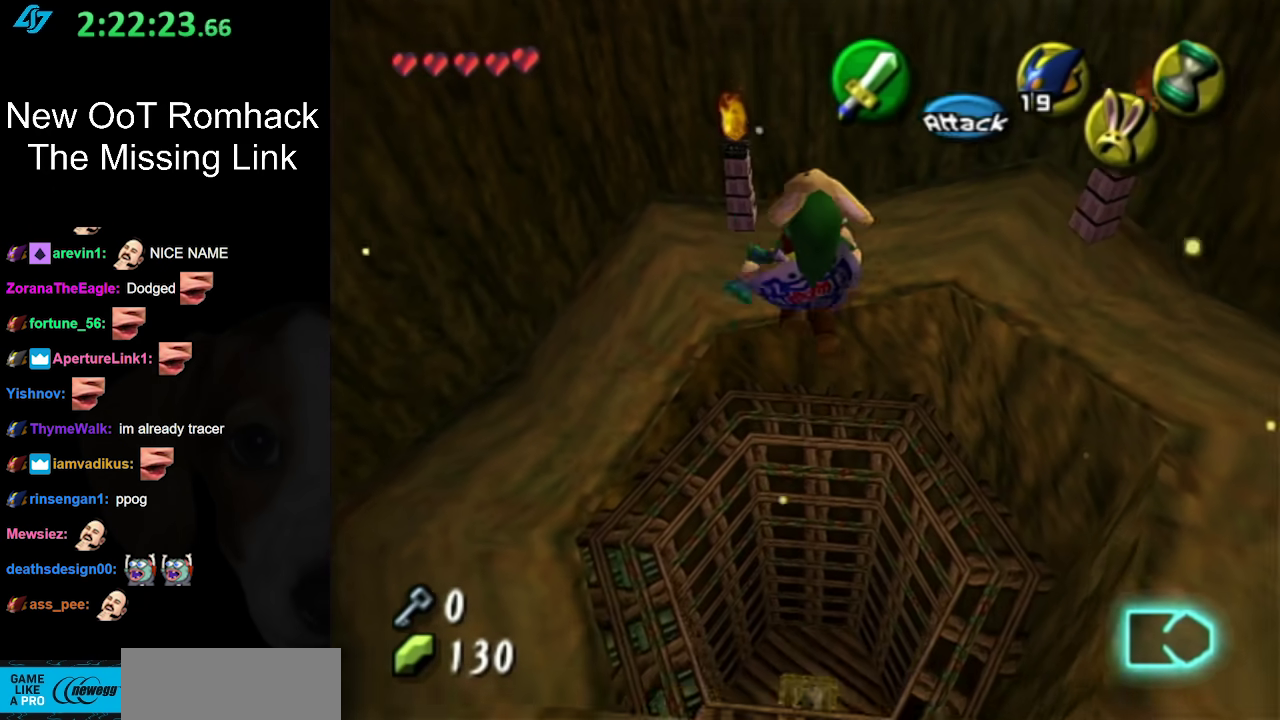
{"buttons": [], "left_stick": "down", "right_stick": "center", "events": [[17, "left_stick", "down"]]}
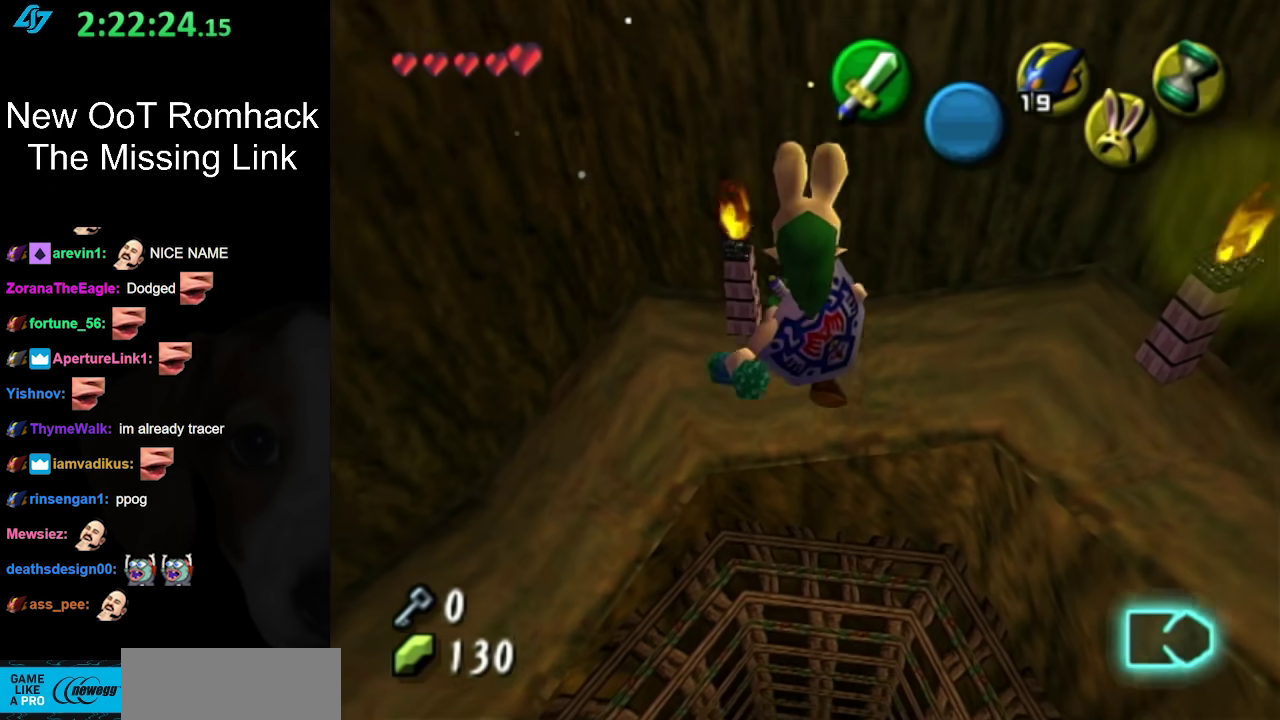
{"buttons": [], "left_stick": "down", "right_stick": "center", "events": []}
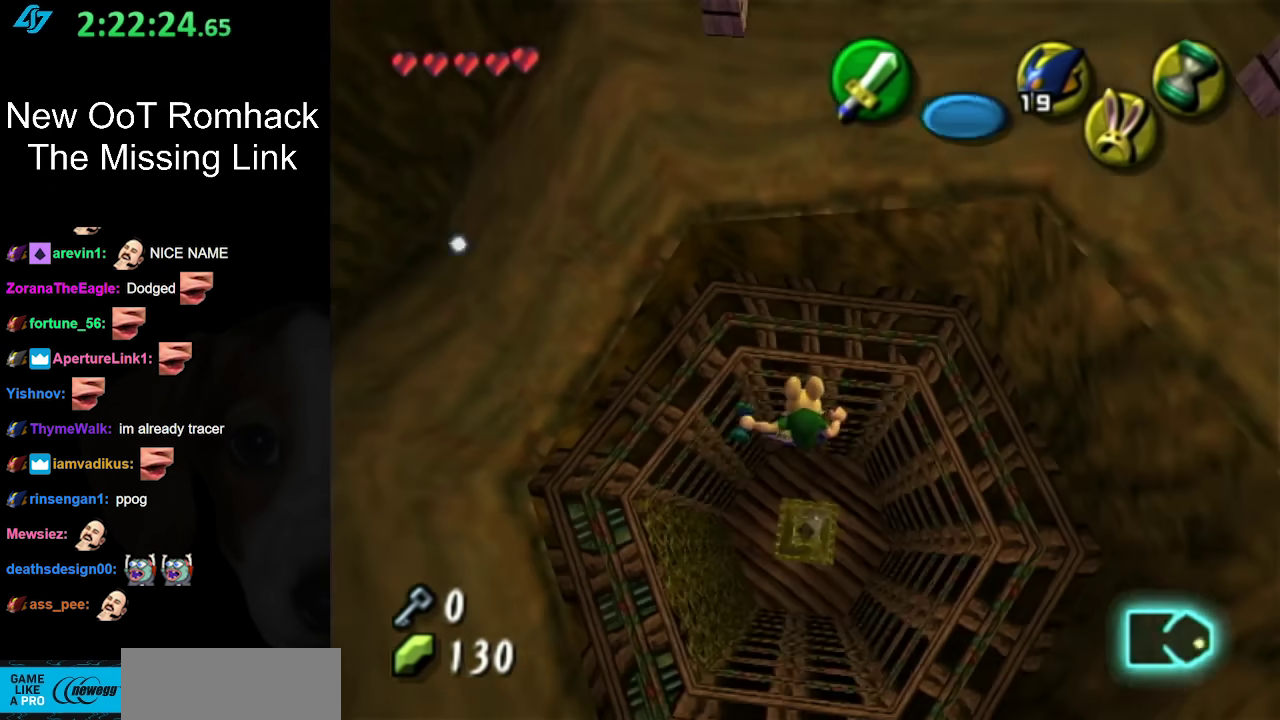
{"buttons": ["L1"], "left_stick": "center", "right_stick": "center", "events": [[150, "left_stick", "center"], [450, "L1", "down"]]}
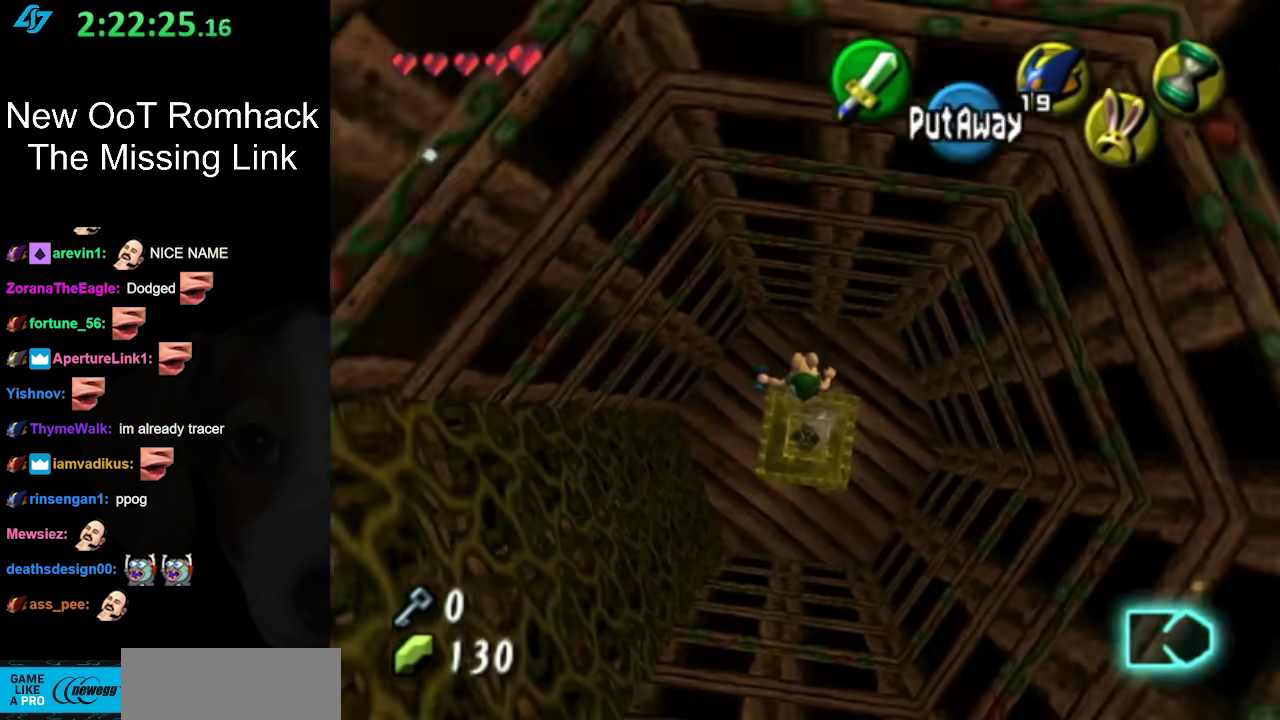
{"buttons": ["L1"], "left_stick": "up", "right_stick": "center", "events": [[233, "left_stick", "up"]]}
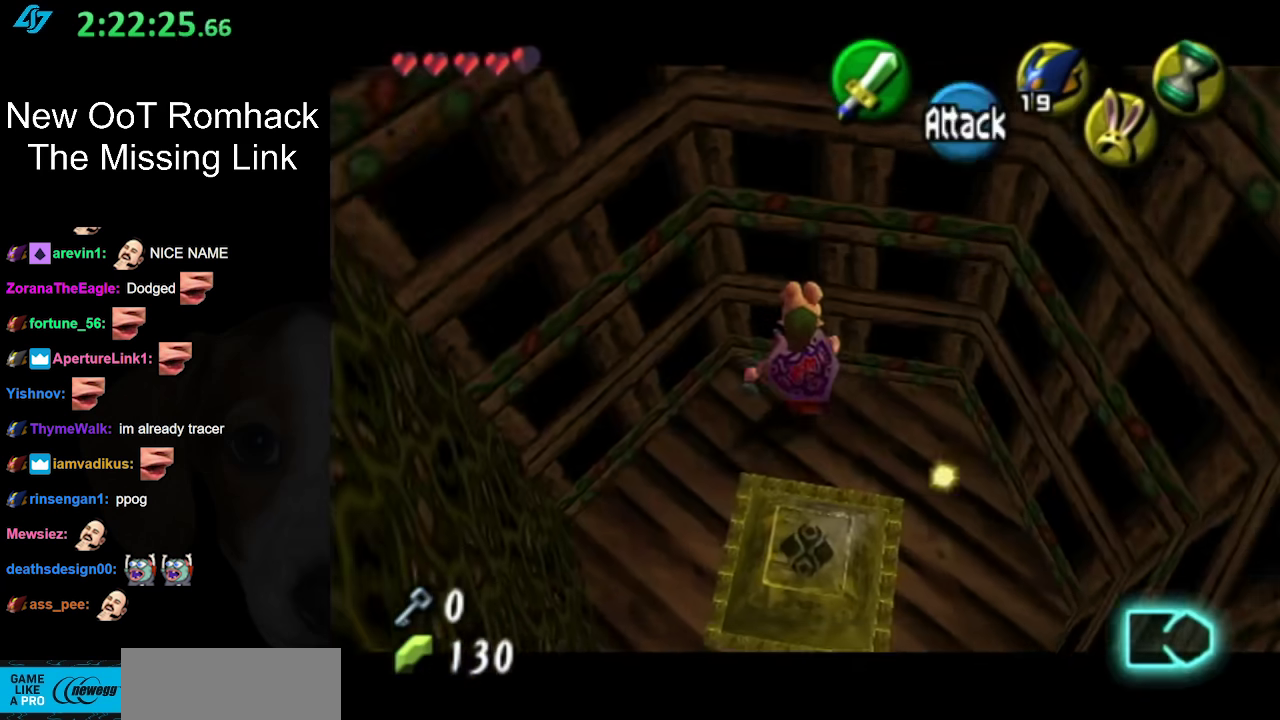
{"buttons": [], "left_stick": "down", "right_stick": "center", "events": [[17, "left_stick", "center"], [117, "L1", "up"], [333, "left_stick", "down"]]}
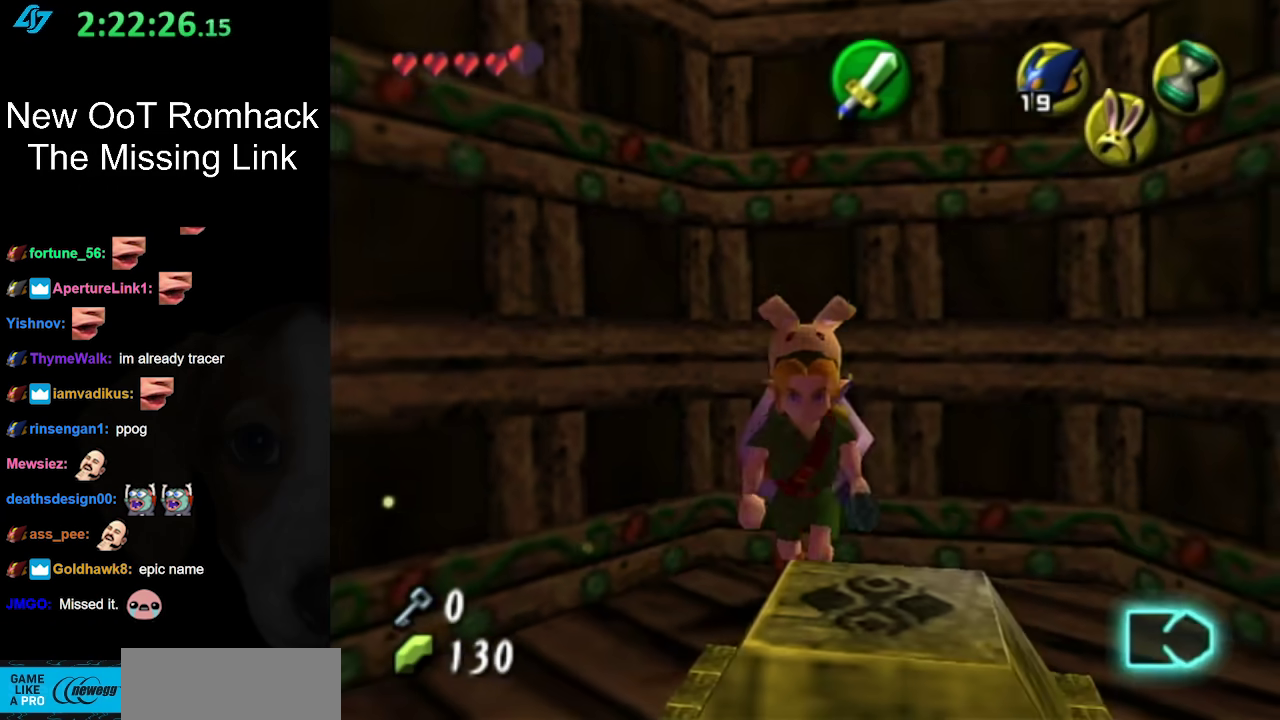
{"buttons": [], "left_stick": "center", "right_stick": "center", "events": [[50, "left_stick", "center"]]}